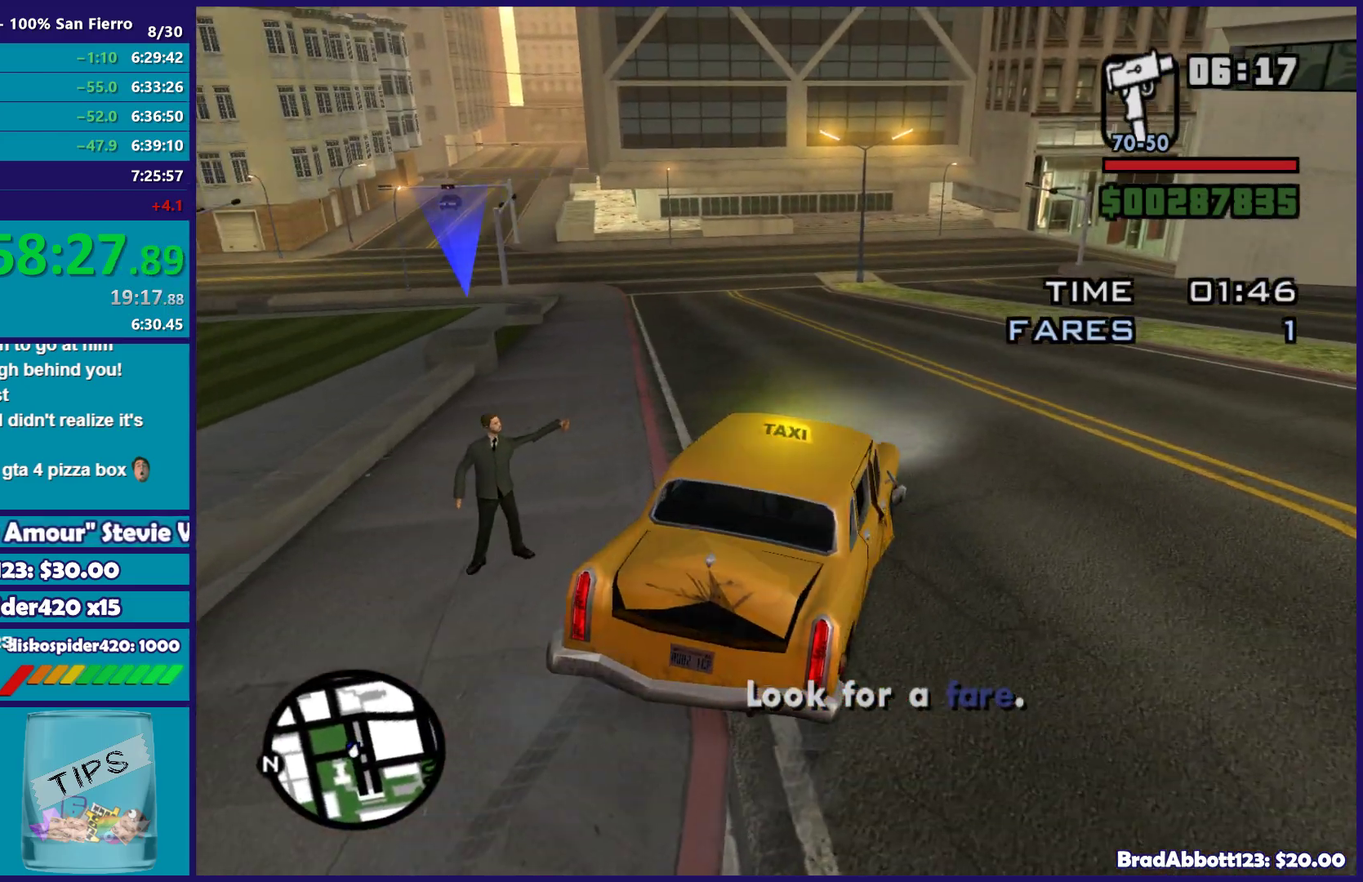
Gameplay with a controller (Xbox layout); each line is a JSON object with the inputs held at the frame after it. "events" lists button and stick changes between this image and that frame as [ms after this image, input, new state], when the widget could be followed in between.
{"buttons": [], "left_stick": "center", "right_stick": "center", "events": [[433, "L2", "up"]]}
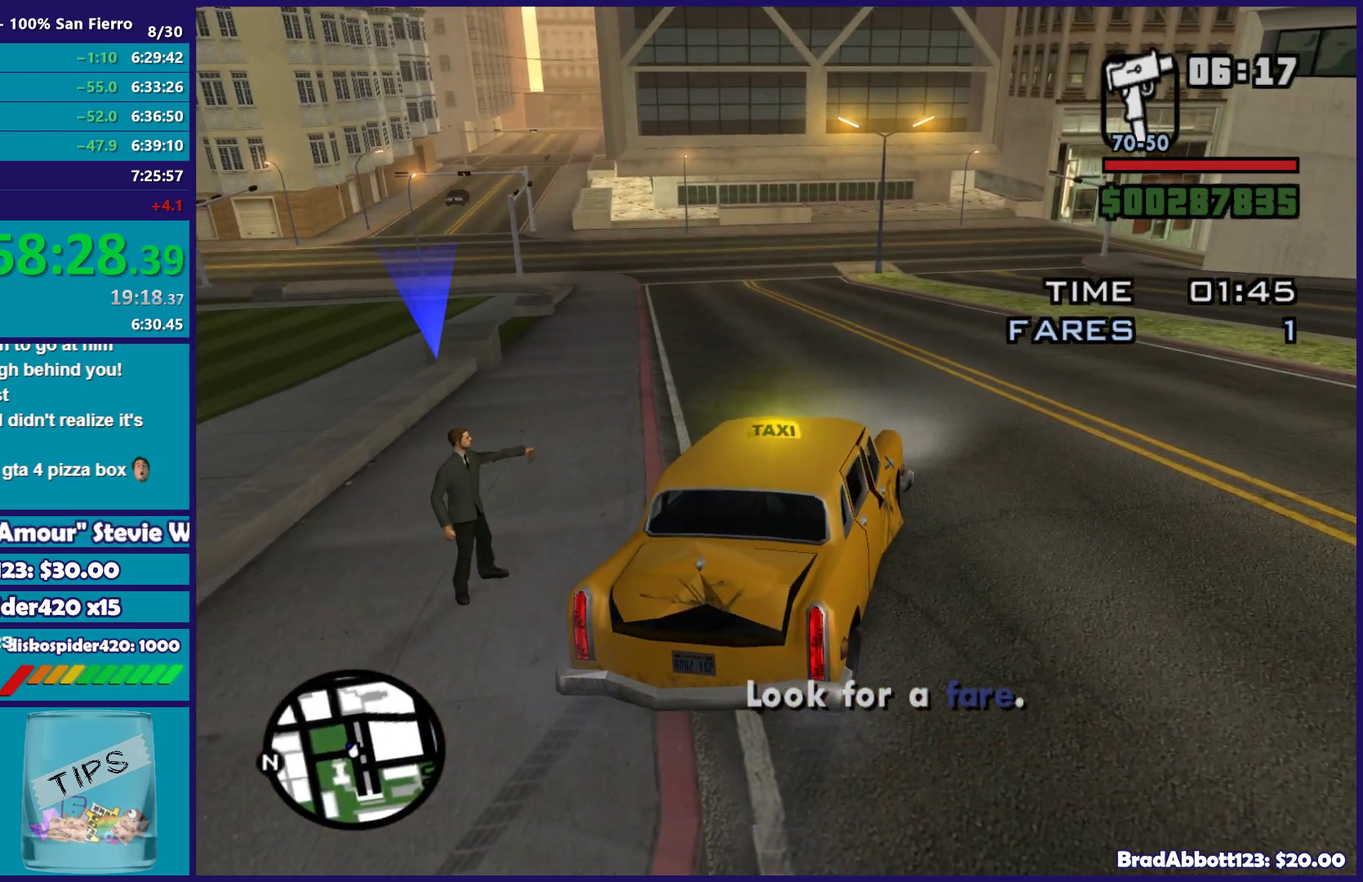
{"buttons": ["L1", "R1"], "left_stick": "center", "right_stick": "center", "events": [[100, "L1", "down"], [100, "R1", "down"]]}
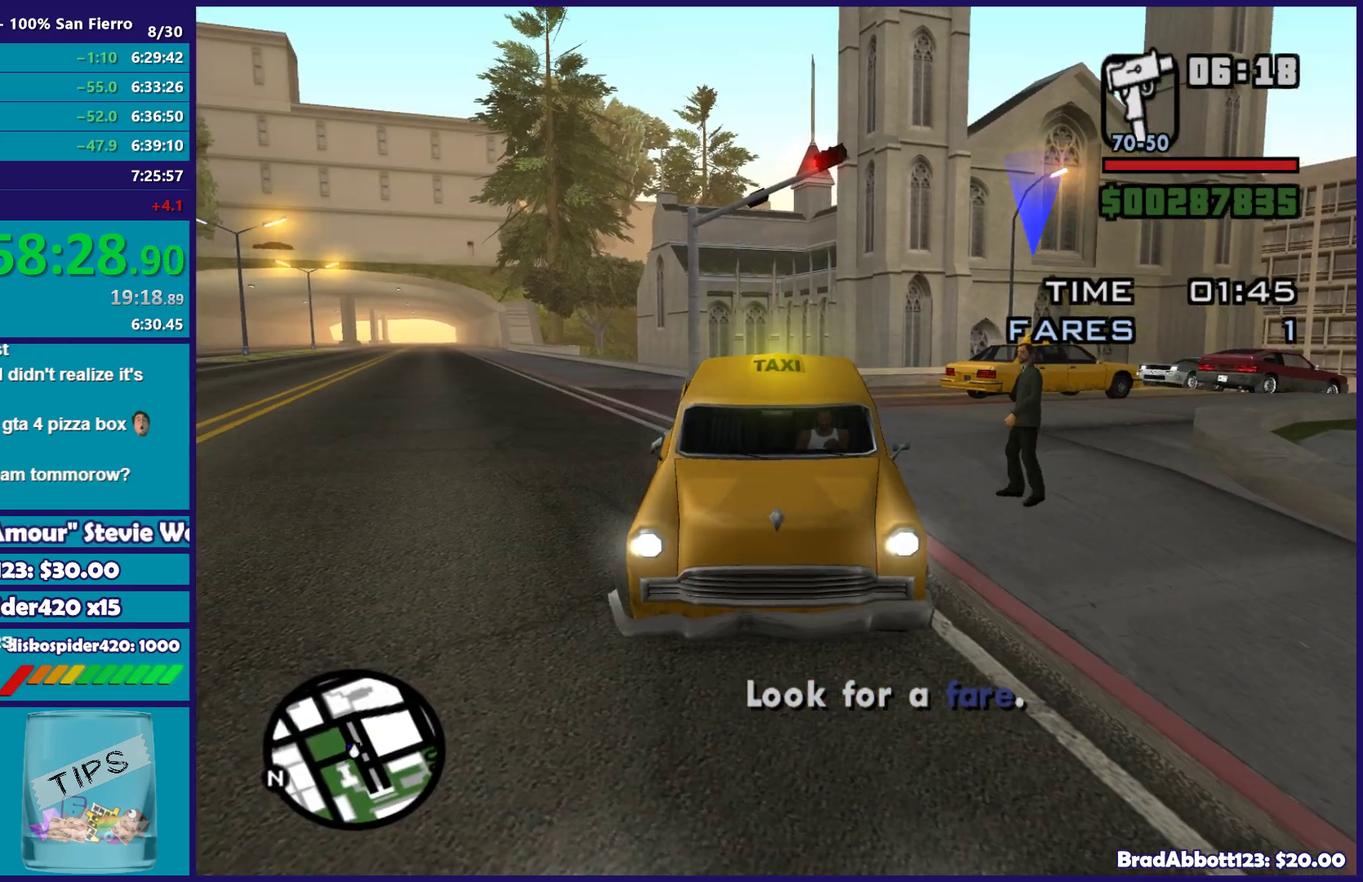
{"buttons": ["L1", "R1"], "left_stick": "center", "right_stick": "center", "events": []}
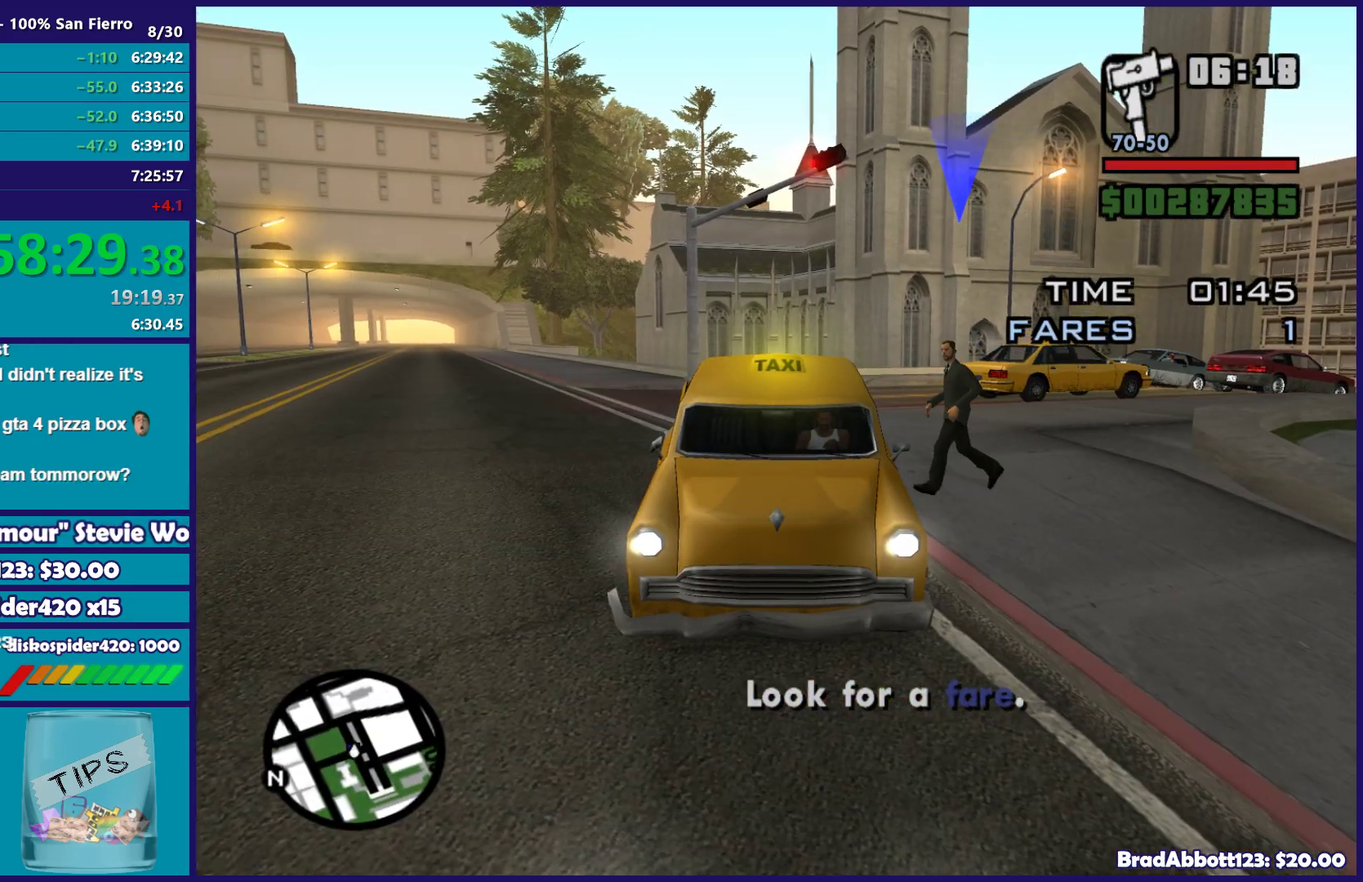
{"buttons": [], "left_stick": "center", "right_stick": "center", "events": [[217, "L1", "up"], [250, "R1", "up"]]}
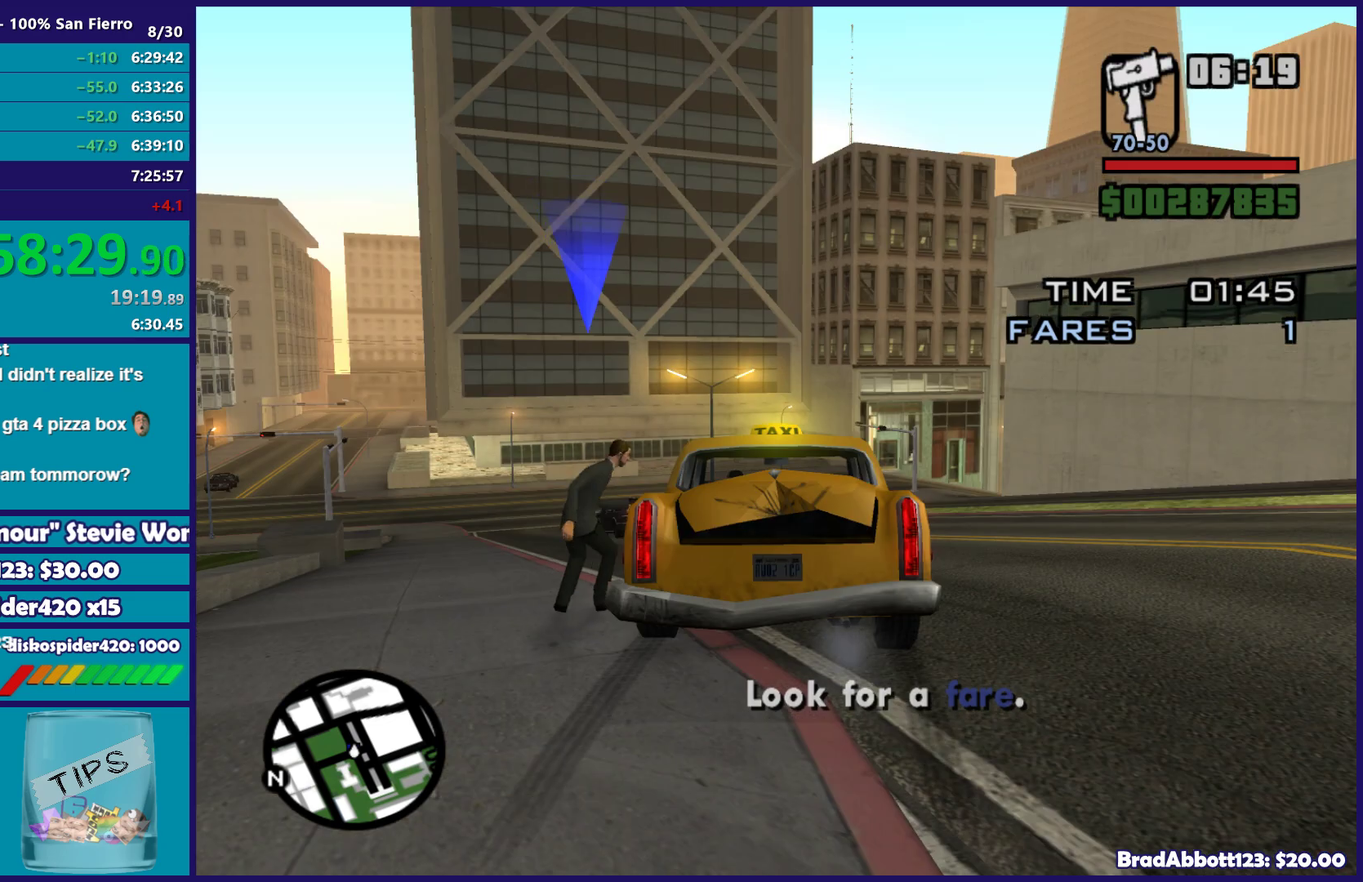
{"buttons": [], "left_stick": "center", "right_stick": "right", "events": [[117, "right_stick", "down"], [367, "right_stick", "down-right"], [483, "right_stick", "right"]]}
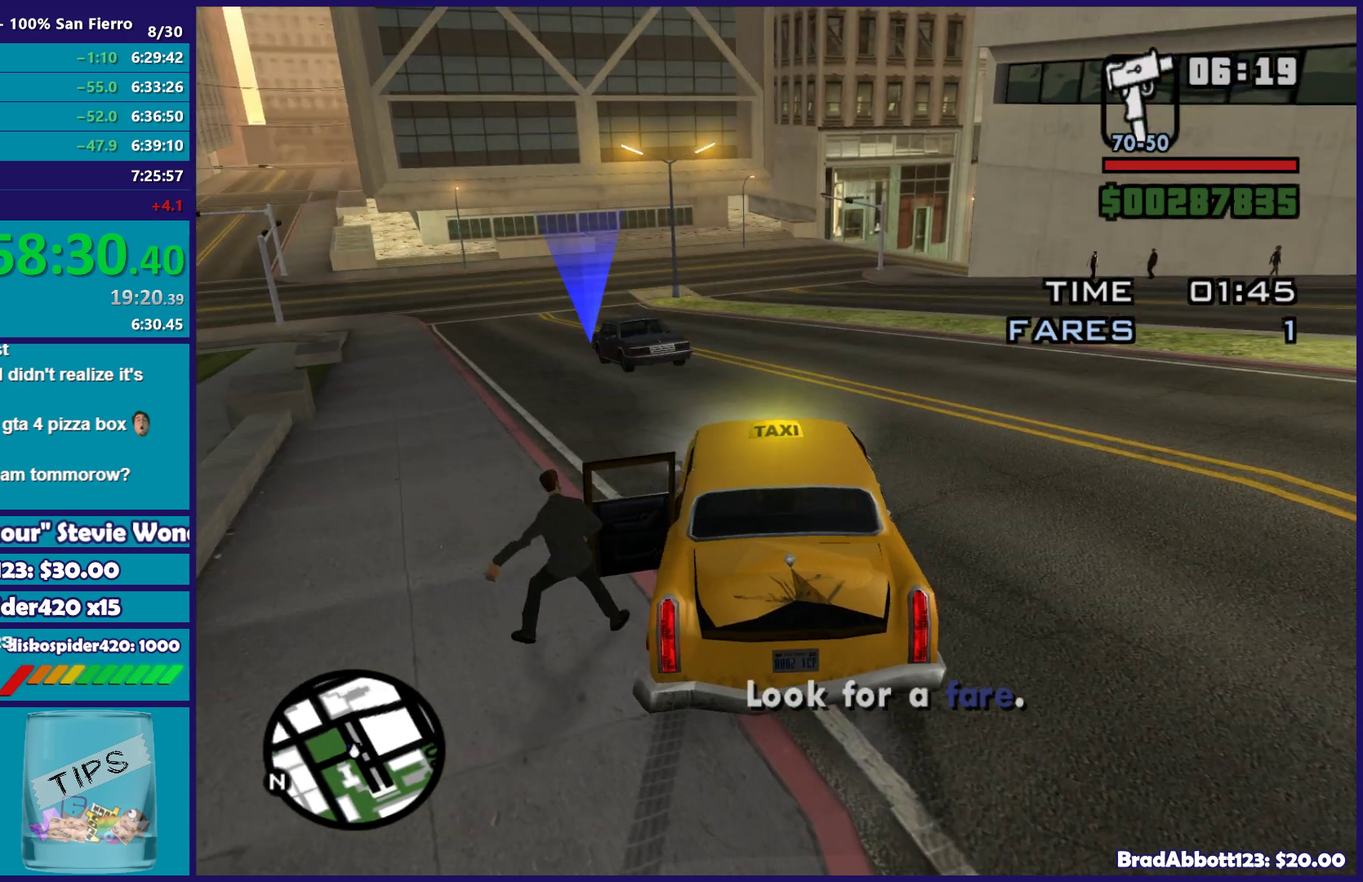
{"buttons": [], "left_stick": "center", "right_stick": "center", "events": [[100, "right_stick", "center"]]}
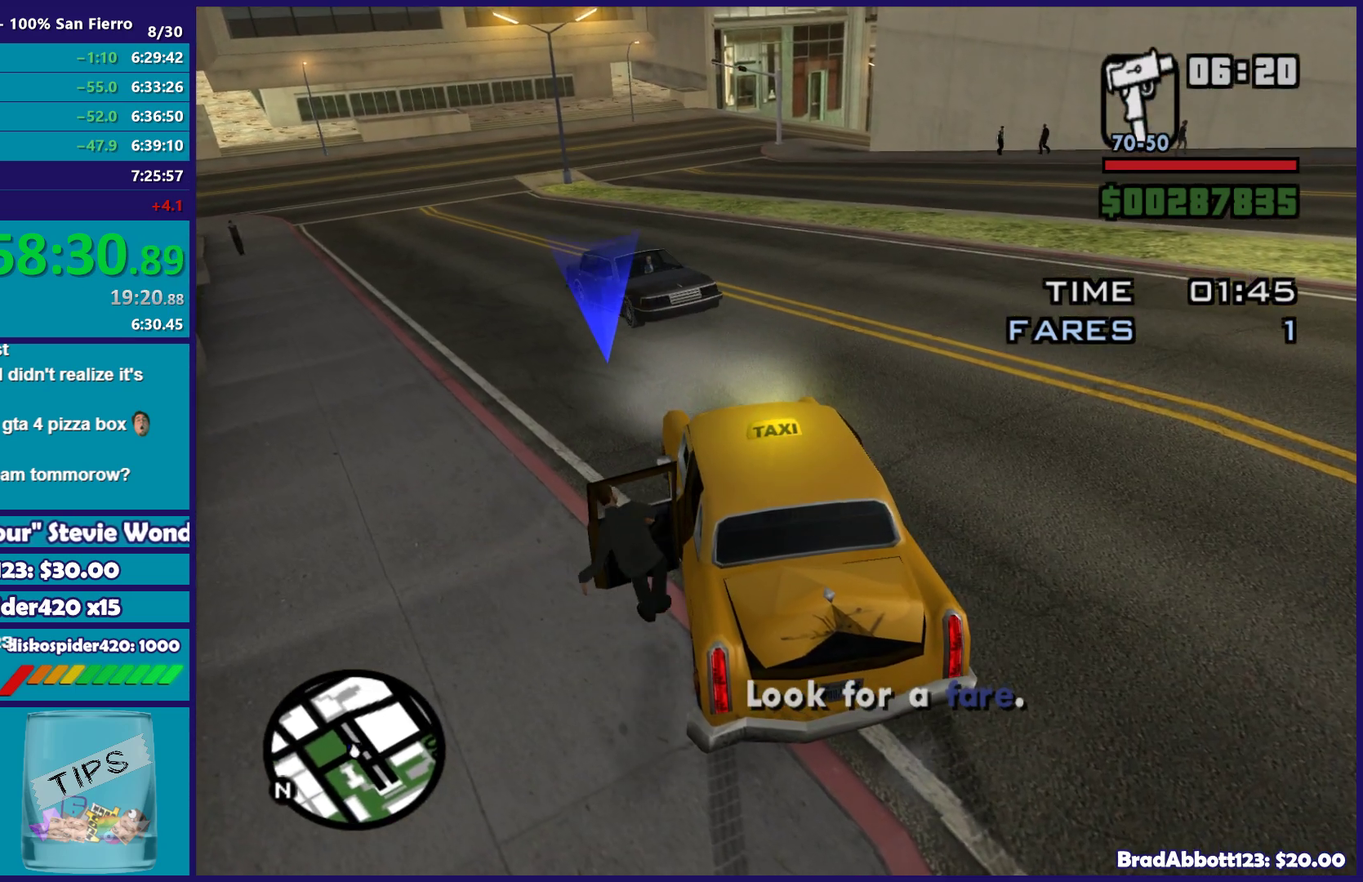
{"buttons": ["R2"], "left_stick": "left", "right_stick": "center", "events": [[283, "R2", "down"], [350, "left_stick", "left"]]}
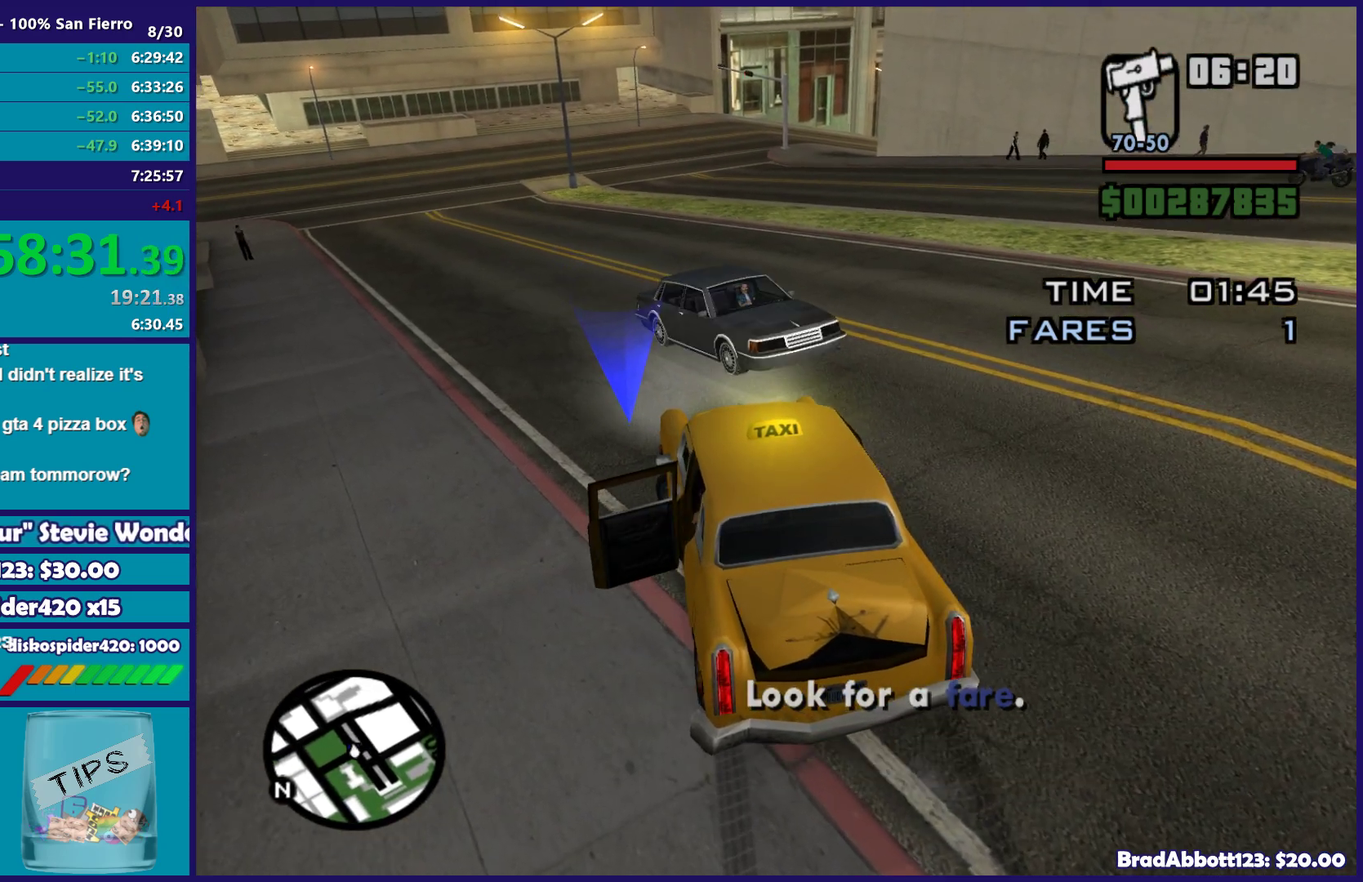
{"buttons": ["R2"], "left_stick": "left", "right_stick": "center", "events": [[283, "left_stick", "center"], [417, "left_stick", "left"]]}
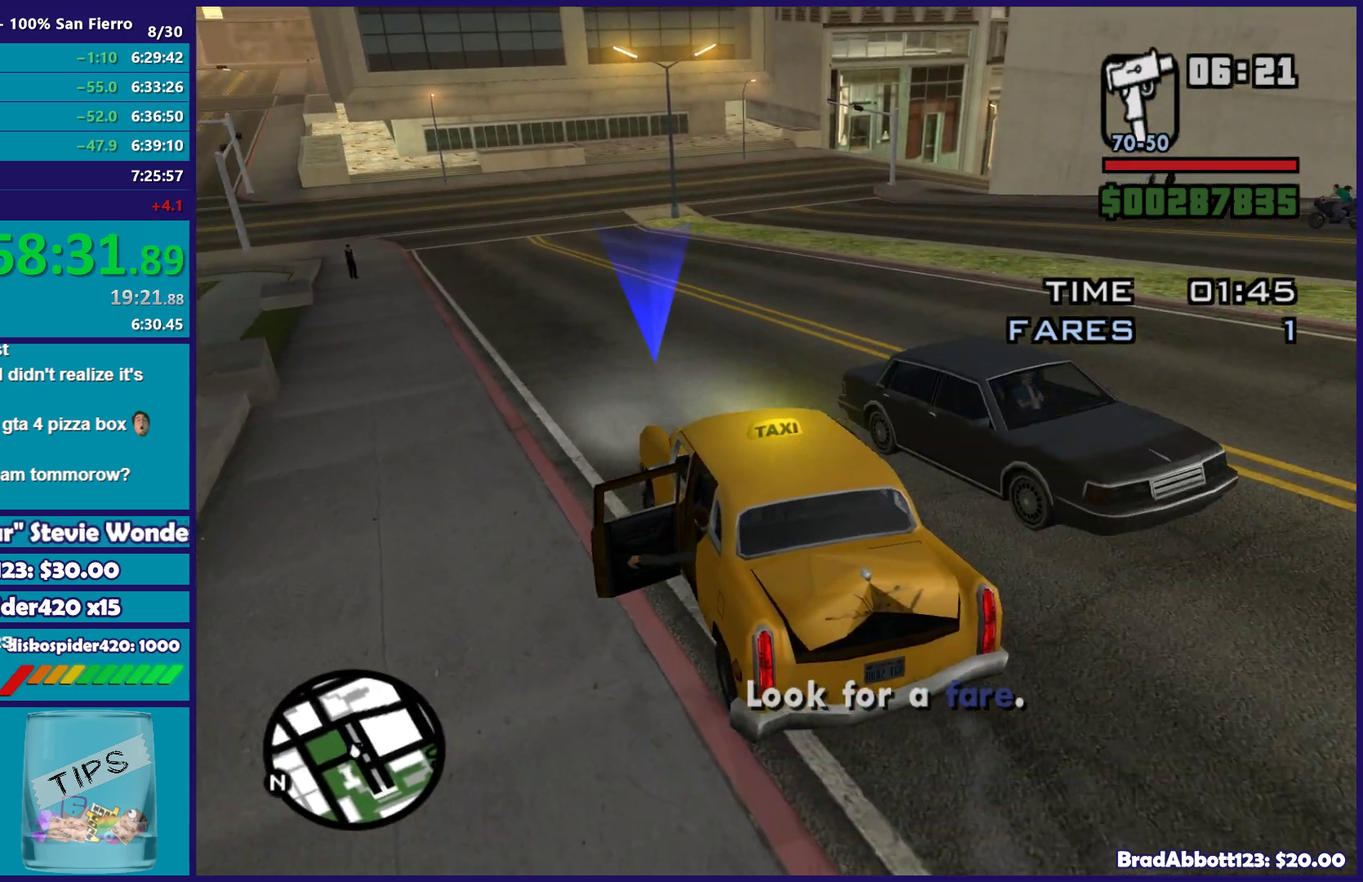
{"buttons": [], "left_stick": "right", "right_stick": "right", "events": [[33, "left_stick", "right"], [367, "R2", "up"], [417, "right_stick", "right"]]}
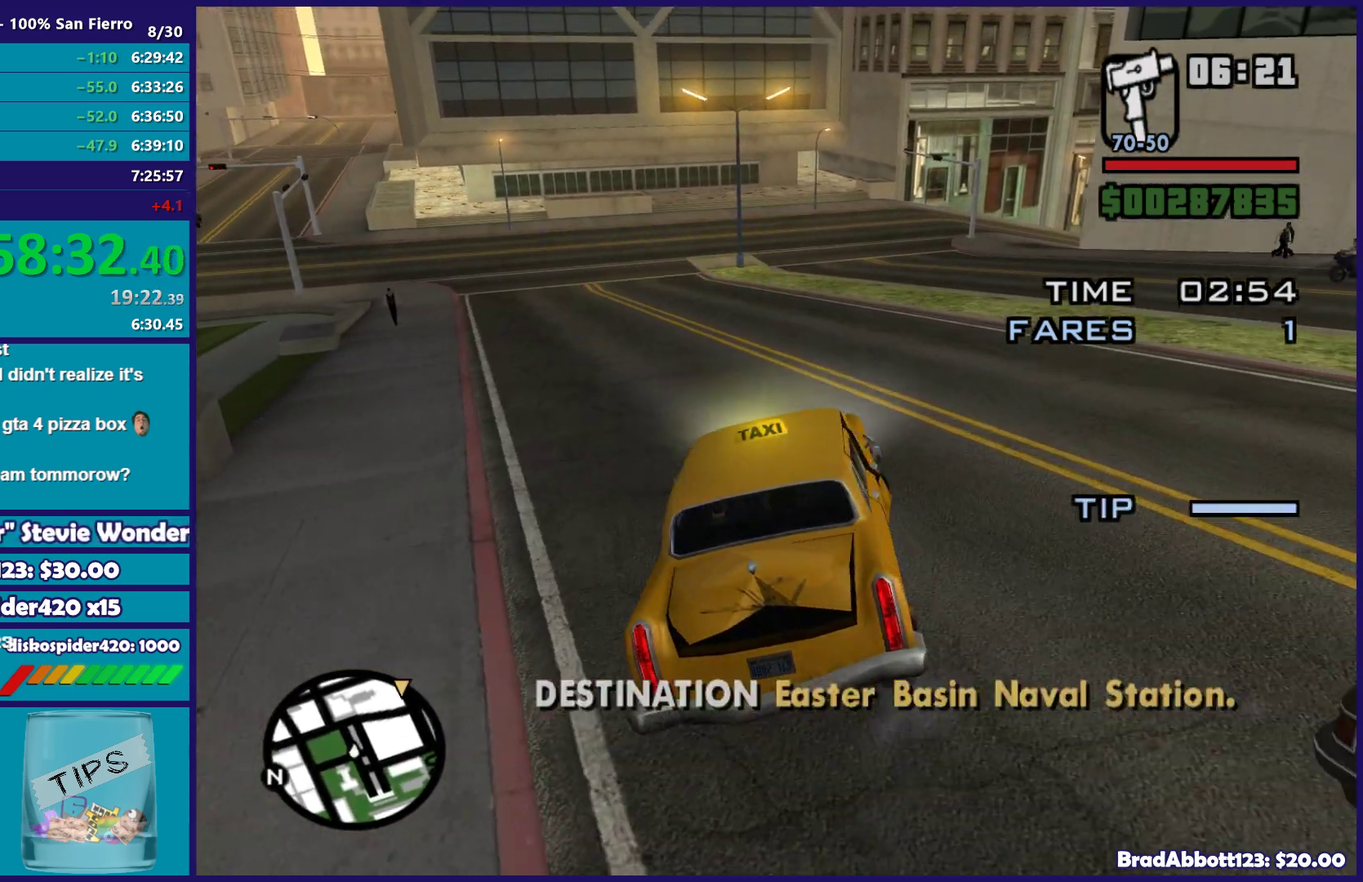
{"buttons": [], "left_stick": "right", "right_stick": "down-right", "events": [[117, "right_stick", "down-right"], [167, "right_stick", "right"], [417, "right_stick", "down-right"]]}
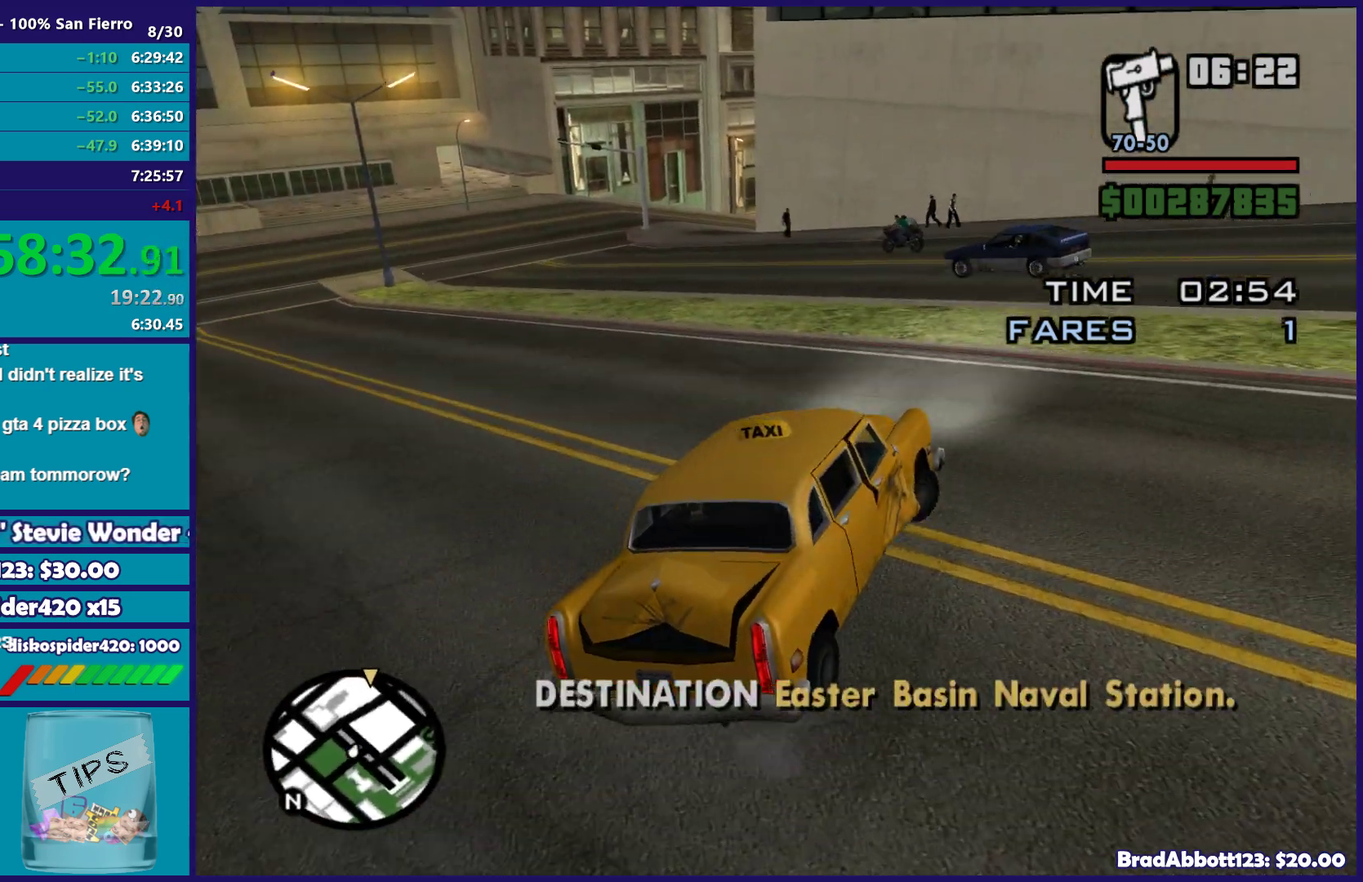
{"buttons": ["R2"], "left_stick": "left", "right_stick": "left", "events": [[133, "right_stick", "right"], [183, "left_stick", "left"], [267, "right_stick", "down-left"], [333, "R2", "down"], [483, "right_stick", "left"]]}
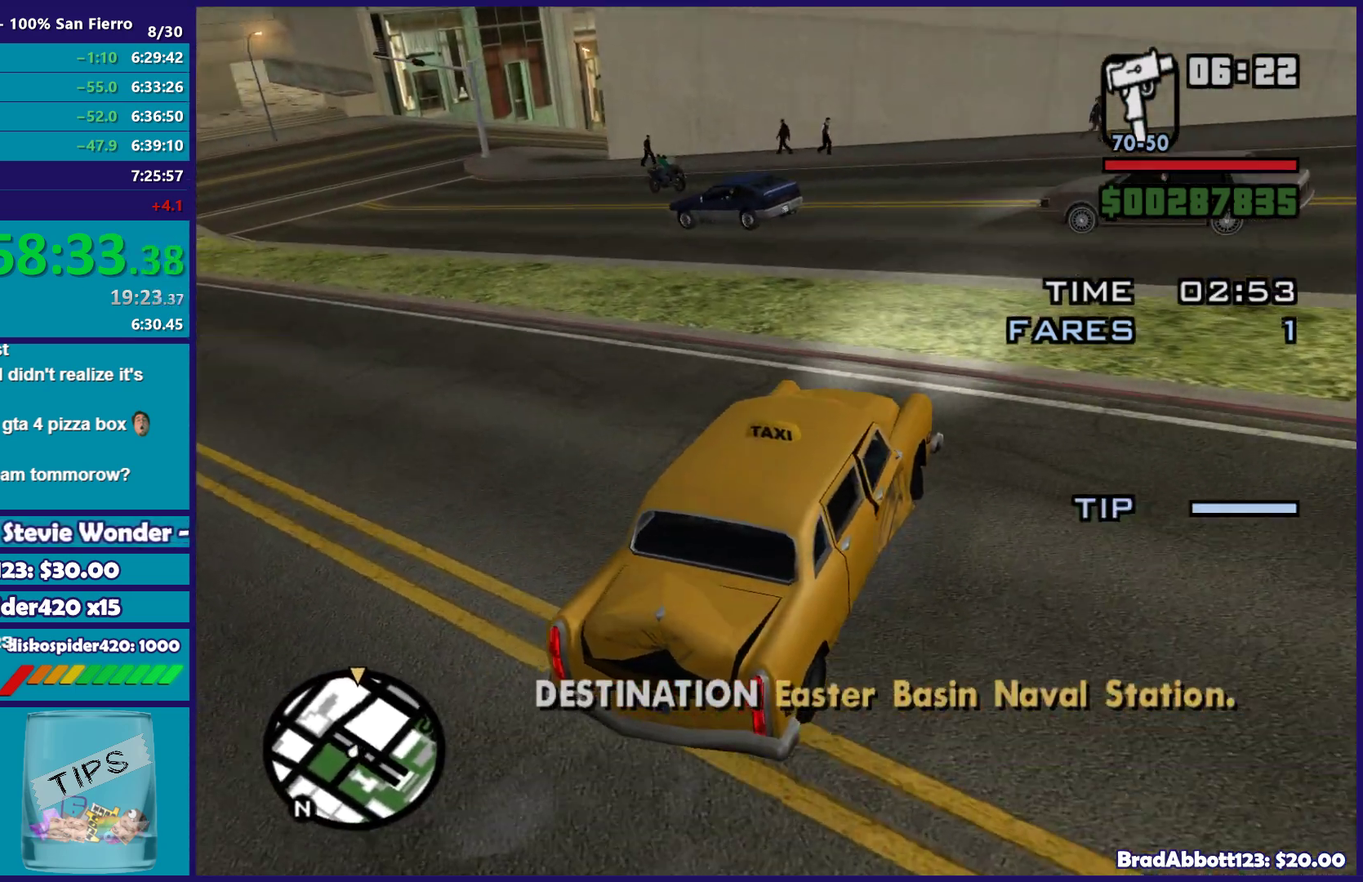
{"buttons": ["R2"], "left_stick": "center", "right_stick": "center", "events": [[67, "right_stick", "center"], [183, "right_stick", "down-left"], [333, "right_stick", "left"], [383, "right_stick", "center"], [450, "left_stick", "center"]]}
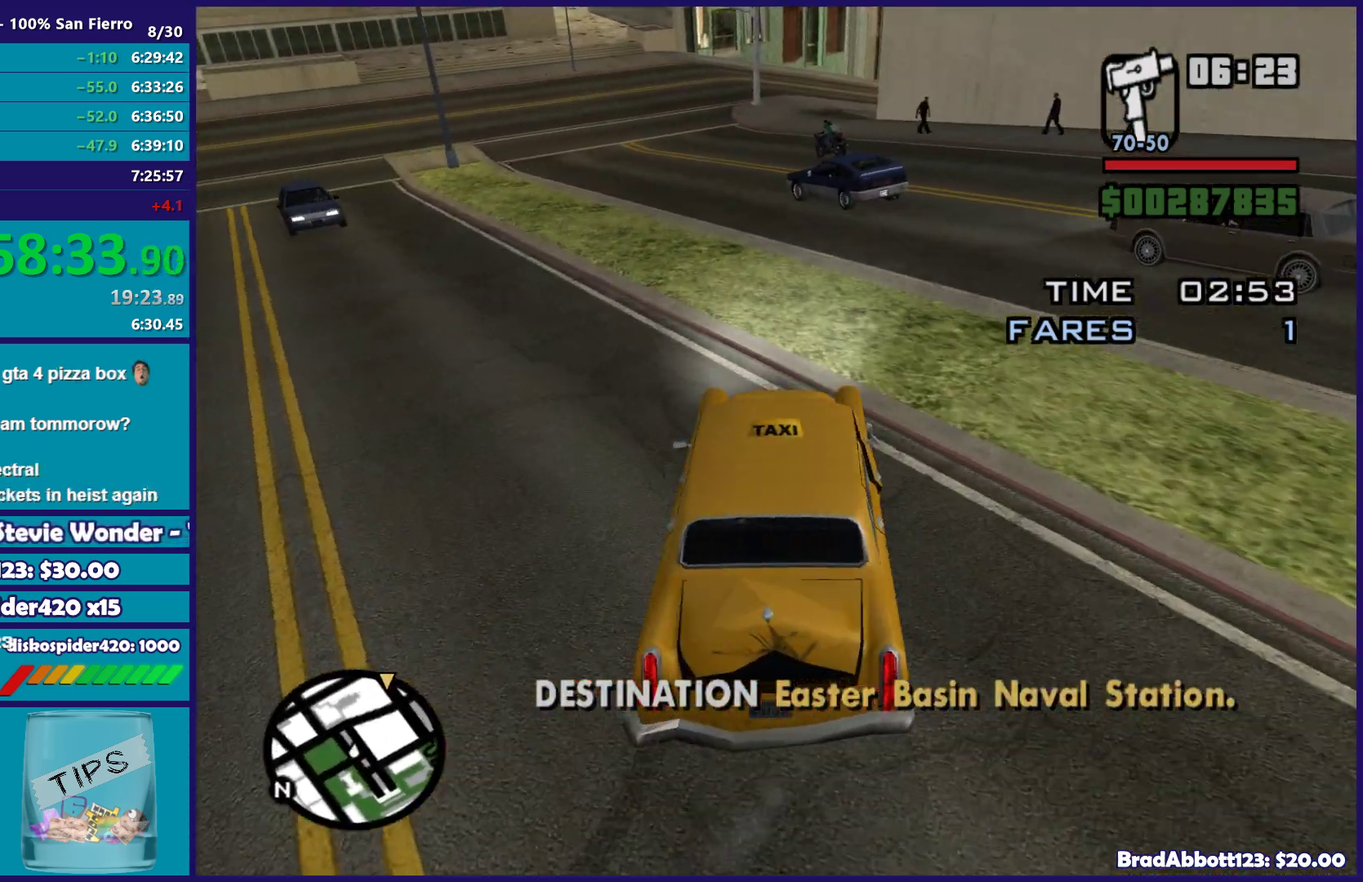
{"buttons": ["R2"], "left_stick": "center", "right_stick": "center", "events": [[150, "left_stick", "left"], [267, "left_stick", "center"]]}
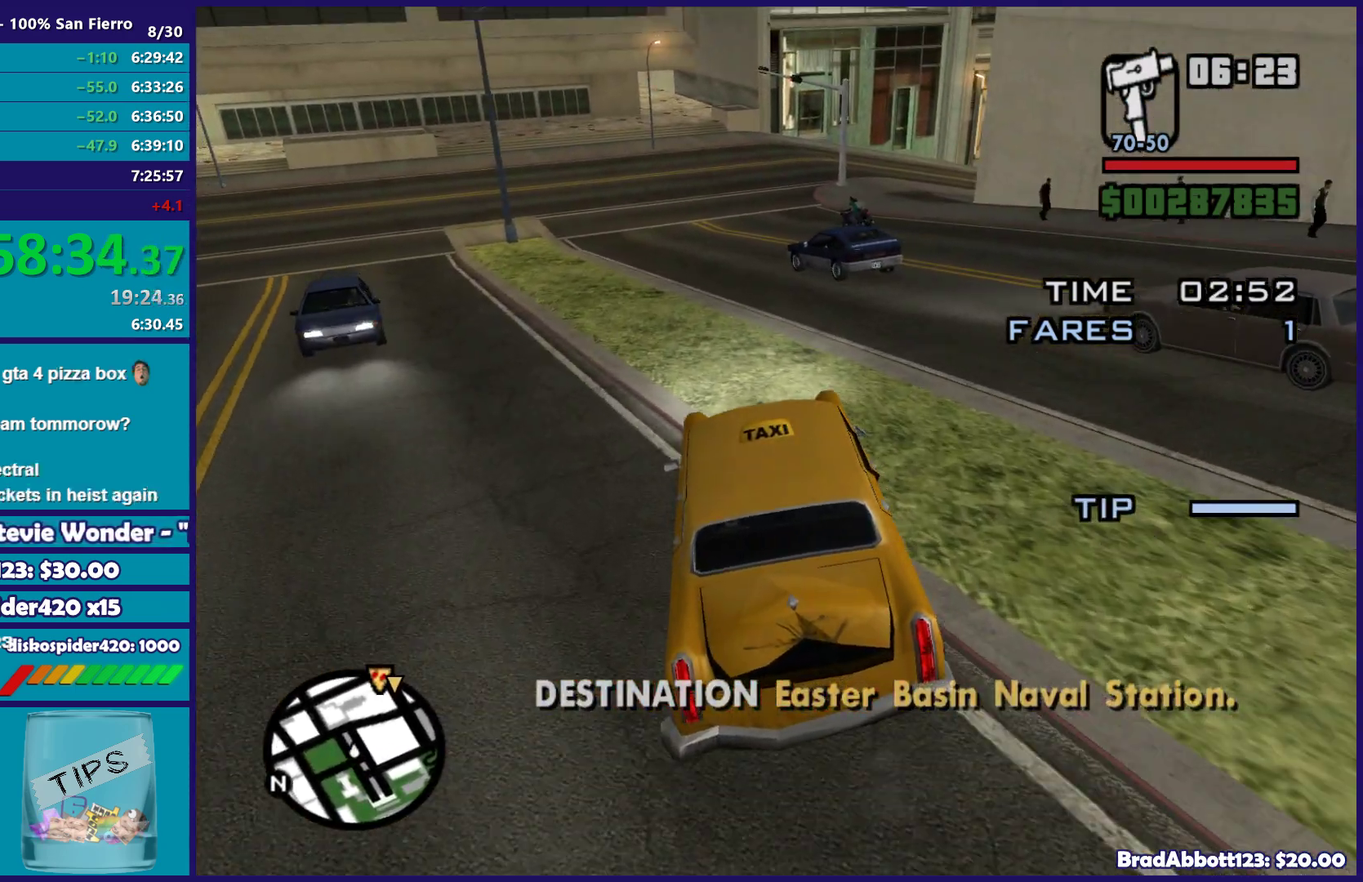
{"buttons": ["R2"], "left_stick": "center", "right_stick": "center", "events": [[17, "left_stick", "left"], [117, "left_stick", "center"]]}
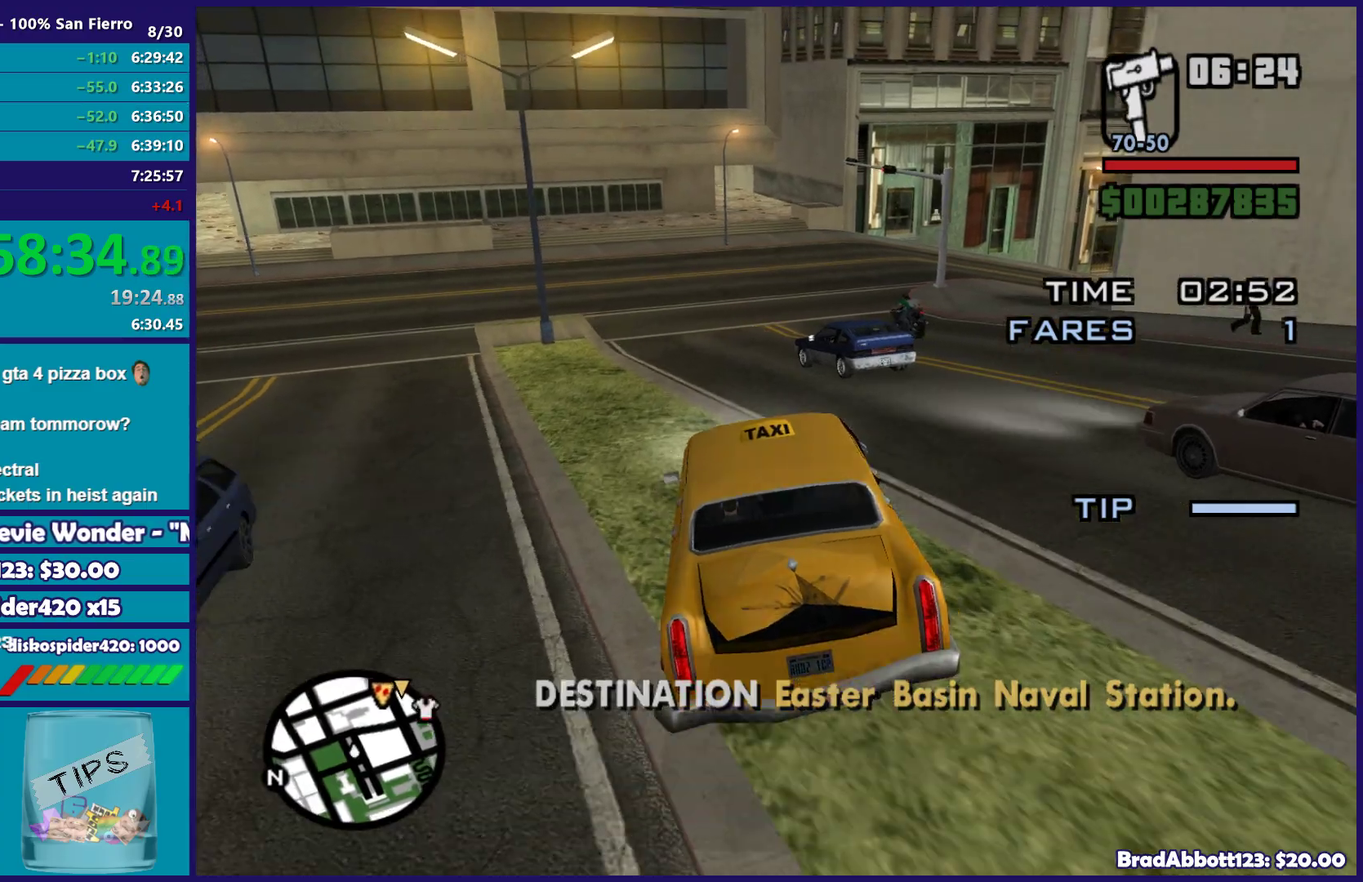
{"buttons": [], "left_stick": "right", "right_stick": "down-right", "events": [[167, "left_stick", "right"], [283, "right_stick", "down-right"], [483, "R2", "up"]]}
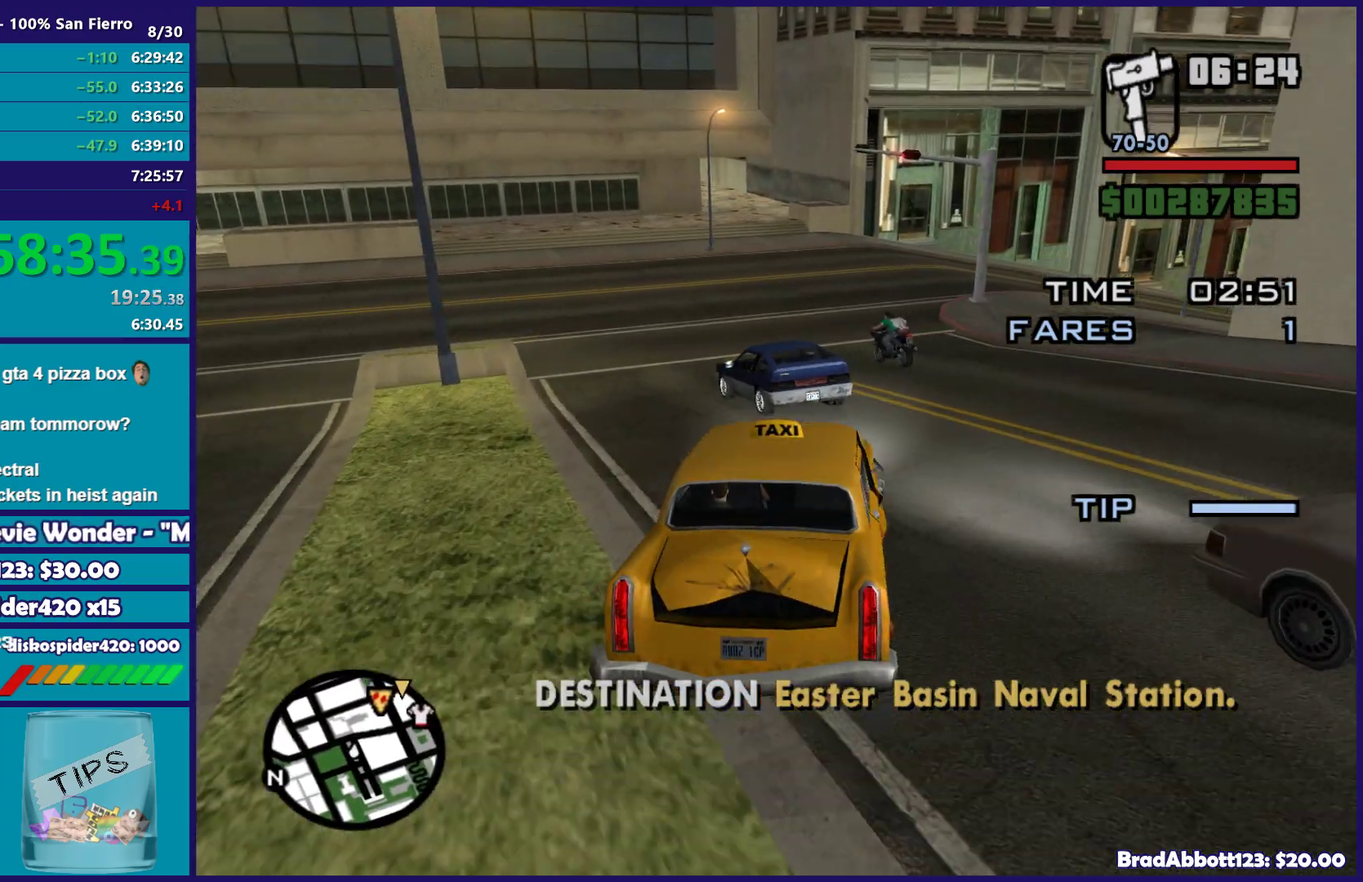
{"buttons": ["R2"], "left_stick": "right", "right_stick": "right", "events": [[233, "R2", "down"], [233, "right_stick", "right"], [250, "left_stick", "center"], [350, "left_stick", "left"], [483, "left_stick", "right"]]}
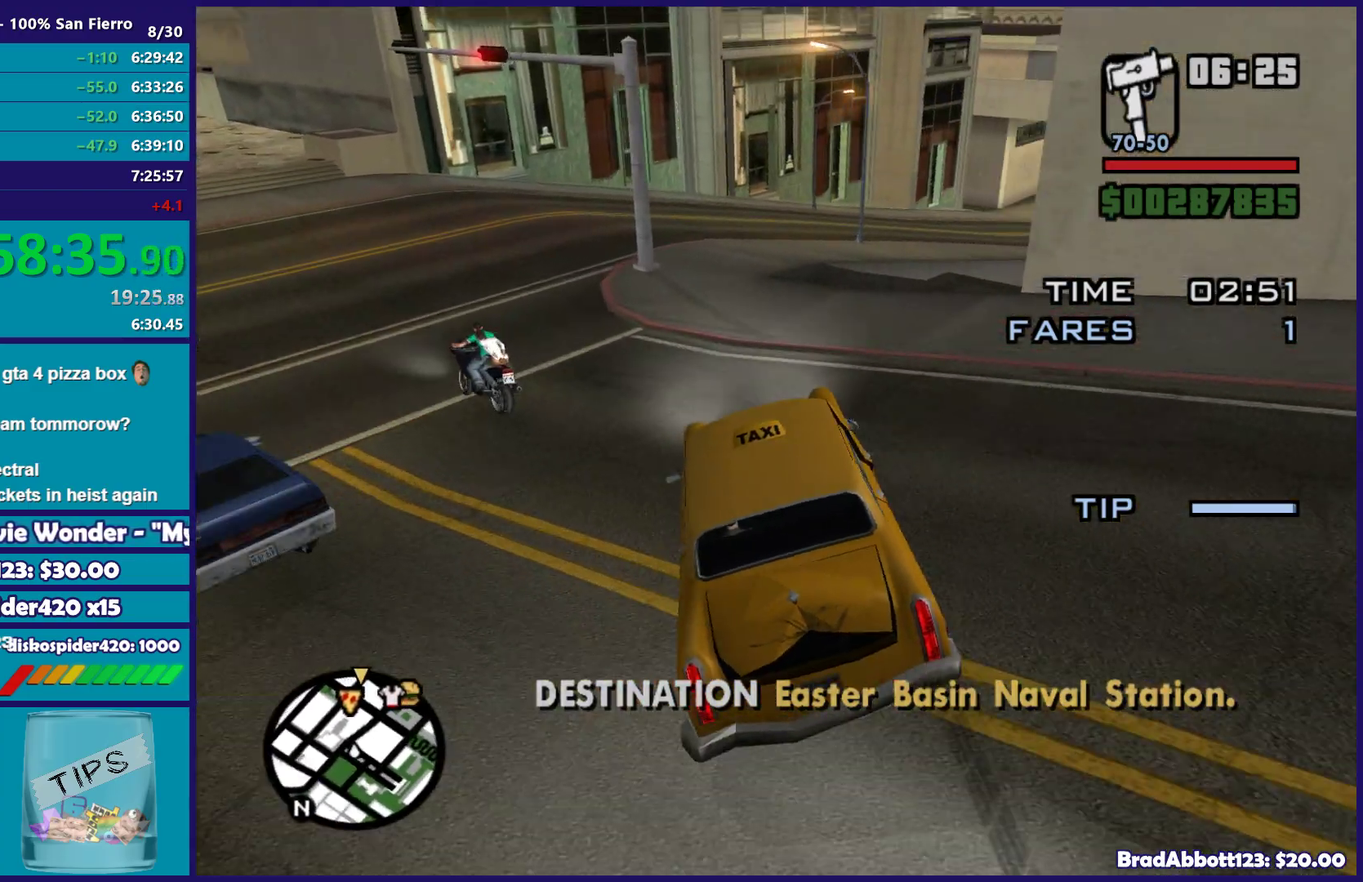
{"buttons": ["R2"], "left_stick": "center", "right_stick": "right", "events": [[17, "right_stick", "down-right"], [83, "left_stick", "center"], [100, "R2", "up"], [167, "left_stick", "left"], [167, "right_stick", "right"], [250, "right_stick", "down-right"], [317, "left_stick", "right"], [450, "R2", "down"], [450, "left_stick", "center"], [450, "right_stick", "right"]]}
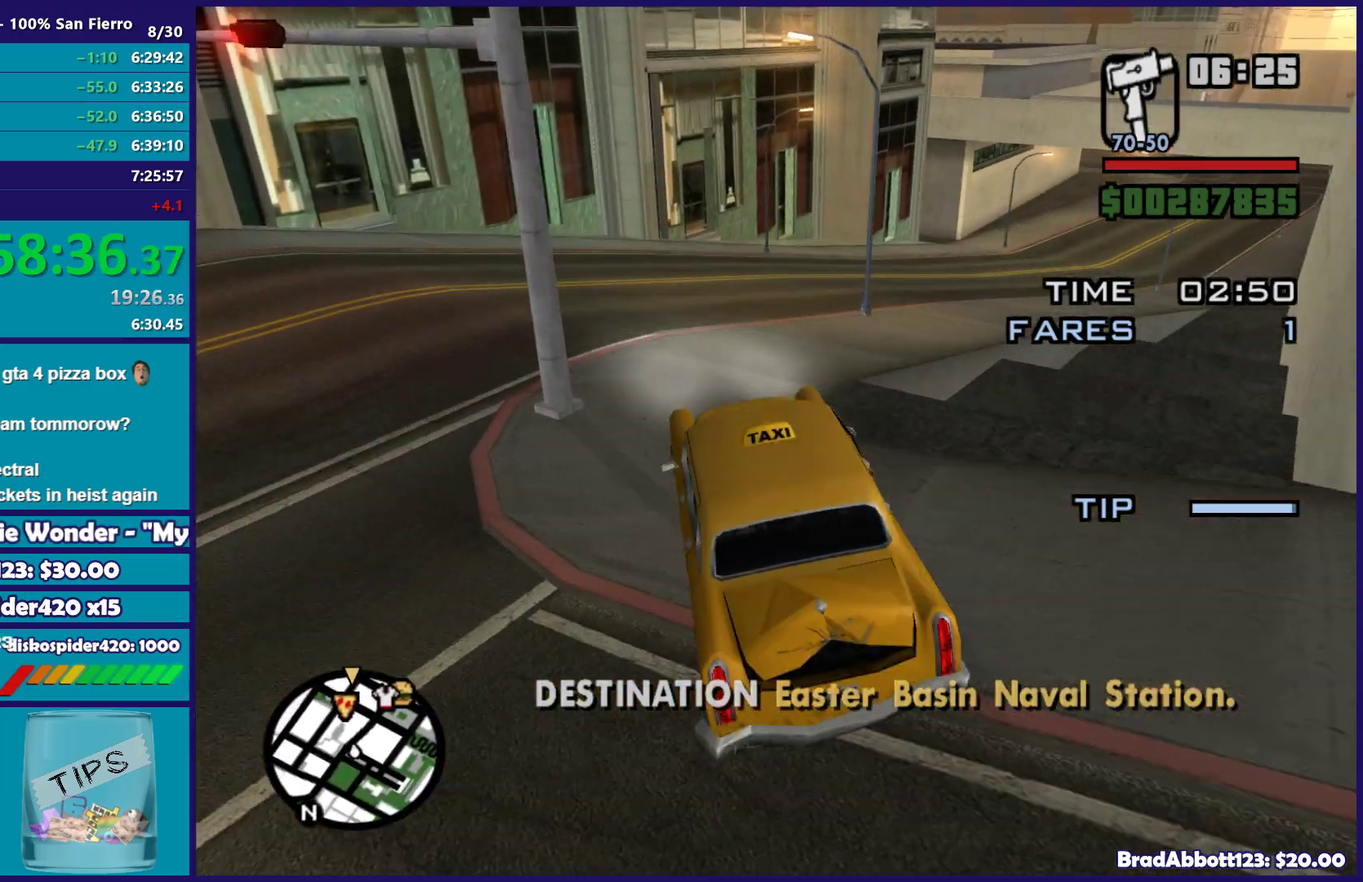
{"buttons": [], "left_stick": "right", "right_stick": "down-right", "events": [[67, "left_stick", "right"], [150, "R2", "up"], [150, "right_stick", "down-right"], [300, "left_stick", "center"], [367, "left_stick", "right"]]}
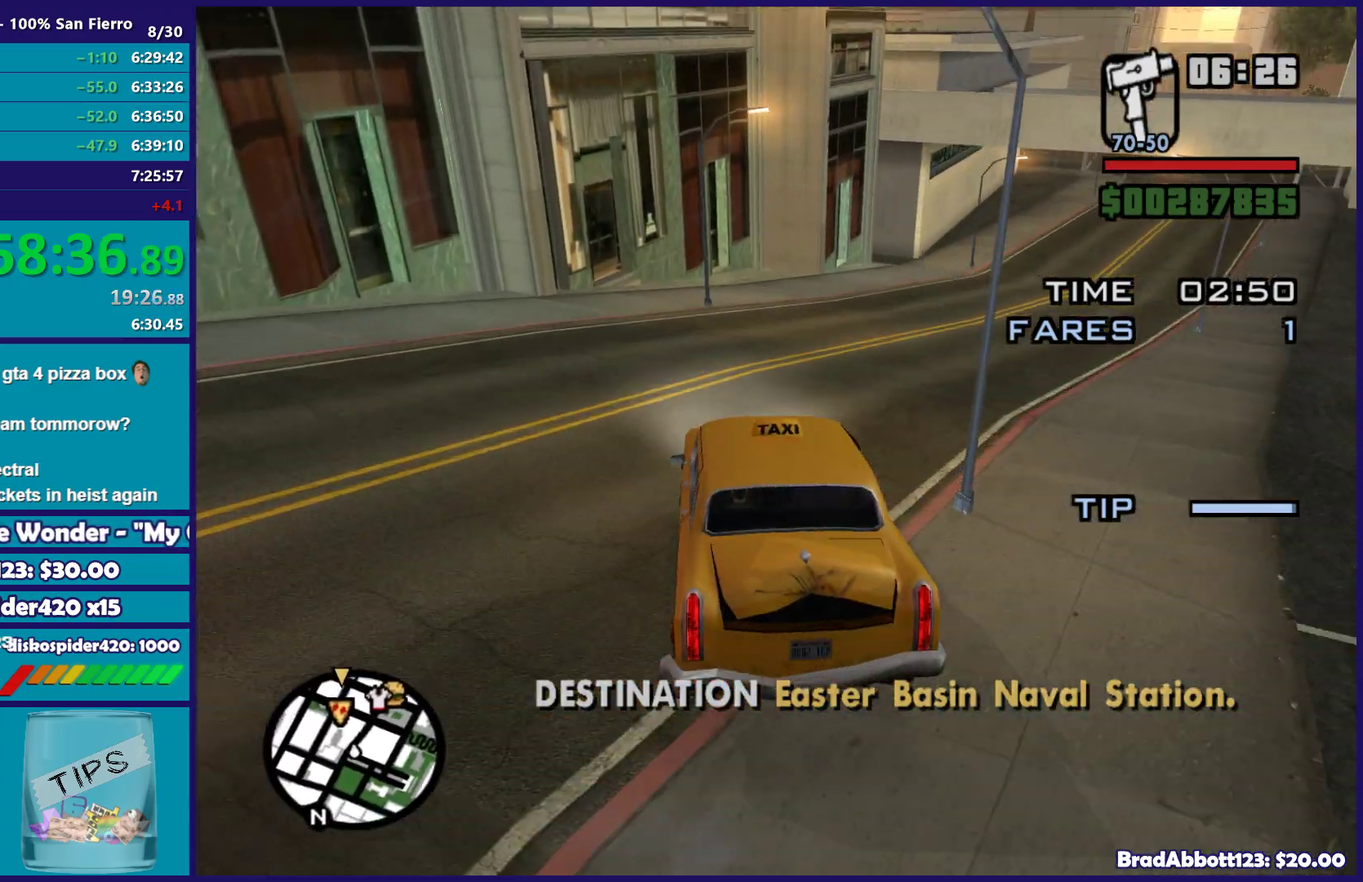
{"buttons": ["R2"], "left_stick": "right", "right_stick": "center", "events": [[67, "right_stick", "right"], [217, "right_stick", "up-right"], [233, "R2", "down"], [450, "right_stick", "center"]]}